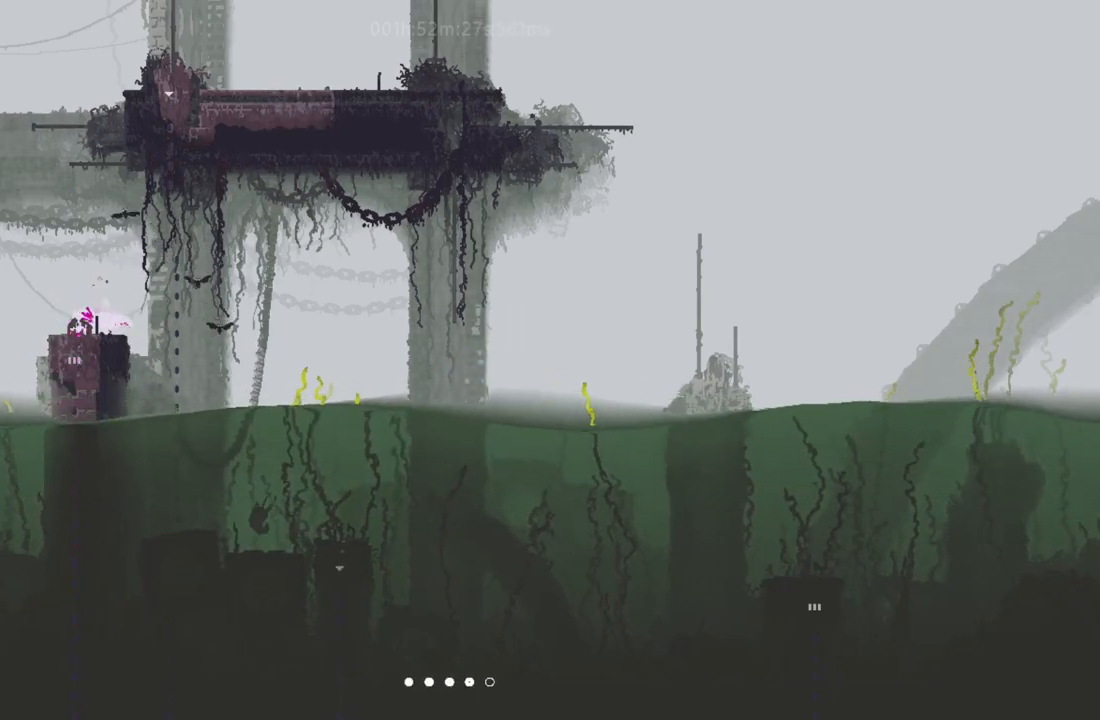
Gameplay with keyboard and mouse; each line is a JSON object with the keys held at the frame after it. "events" lists presses ("down") and releases ("up") of "down", "g", "j", "left", "r", "right", "t" and "up" between this image and that frame as [ms after this image, input, new state], when the widget could be followed in between. No other keys are recorded. Mouse buttons are not recorded. Not read: mouse_move.
{"keys": ["down"], "events": [[167, "right", "up"], [283, "down", "down"]]}
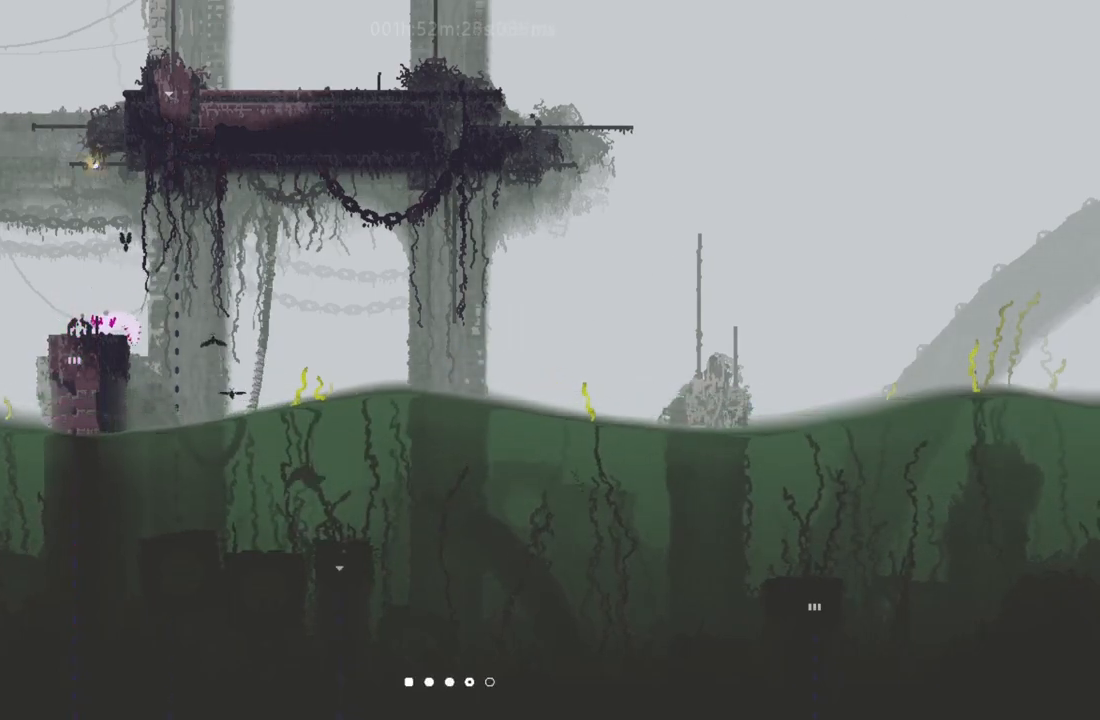
{"keys": ["down", "right"], "events": [[100, "left", "down"], [350, "left", "up"], [467, "right", "down"]]}
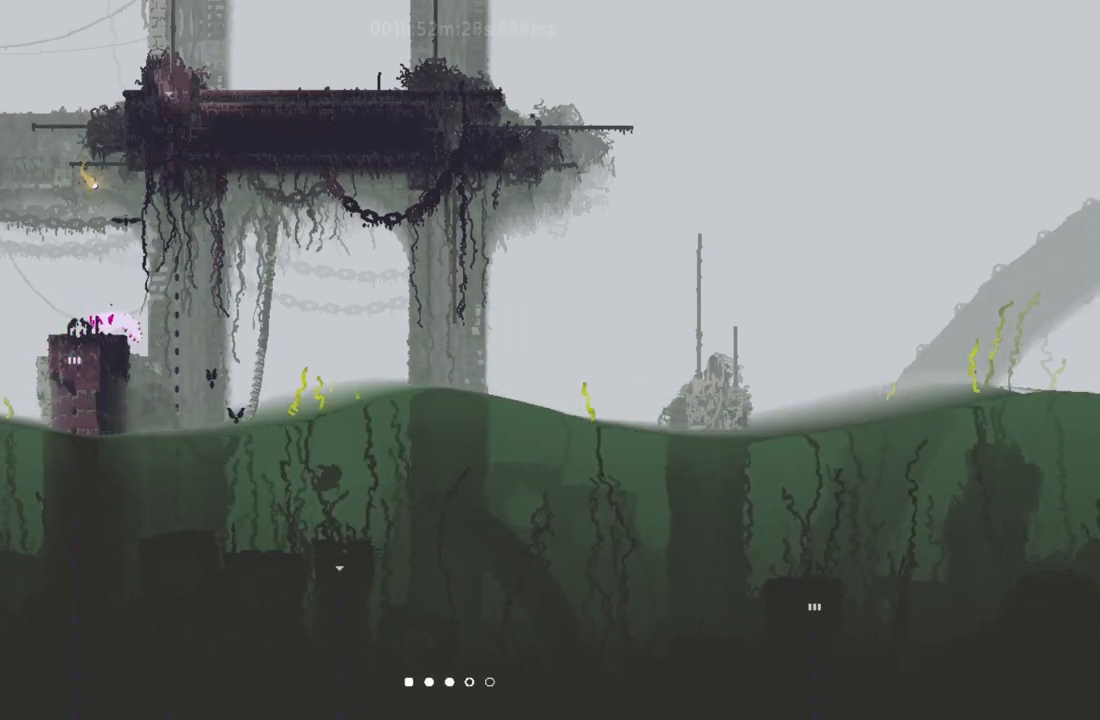
{"keys": ["down", "left"], "events": [[100, "right", "up"], [367, "left", "down"]]}
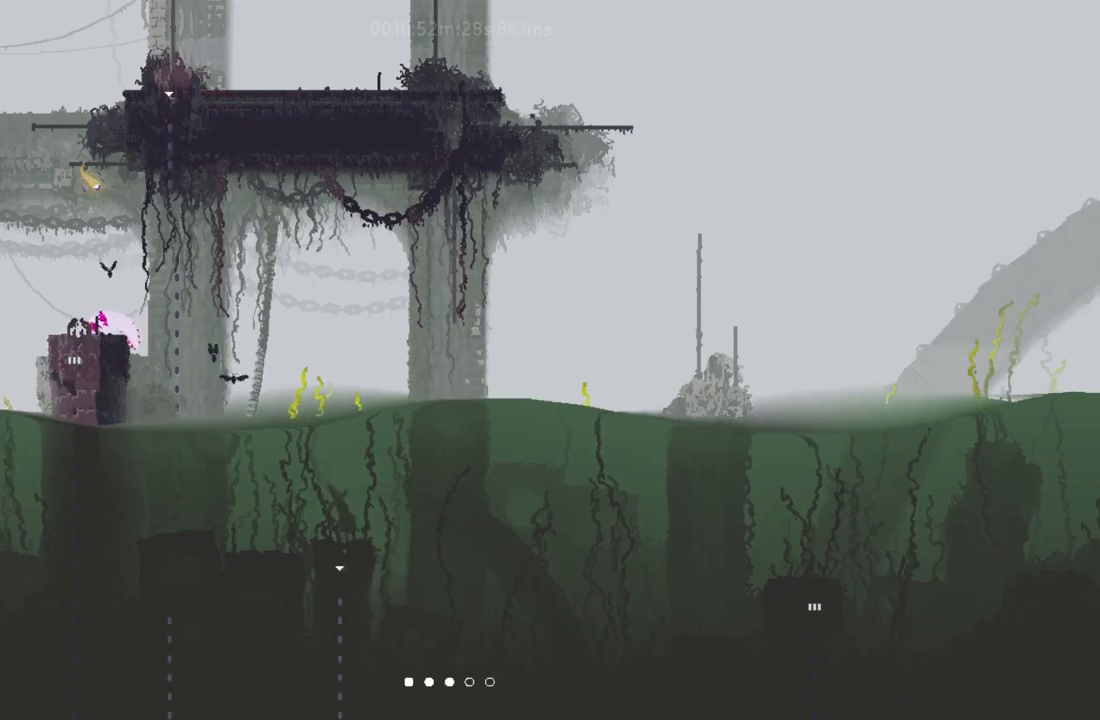
{"keys": ["down"], "events": [[17, "left", "up"]]}
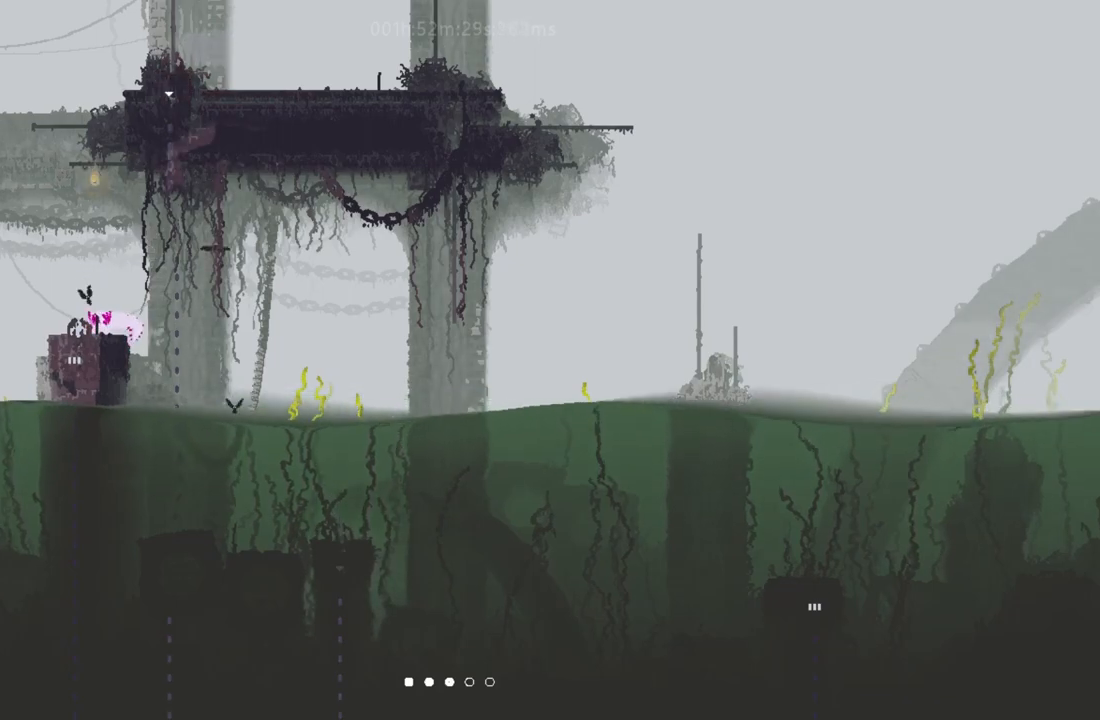
{"keys": ["down"], "events": []}
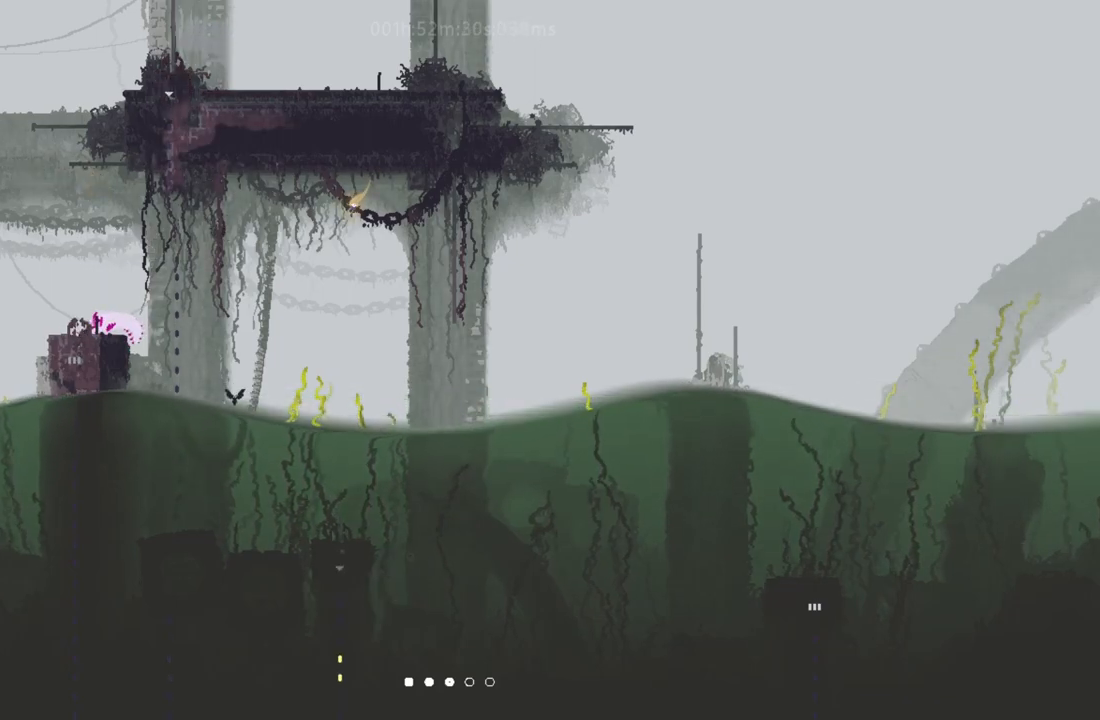
{"keys": ["down"], "events": []}
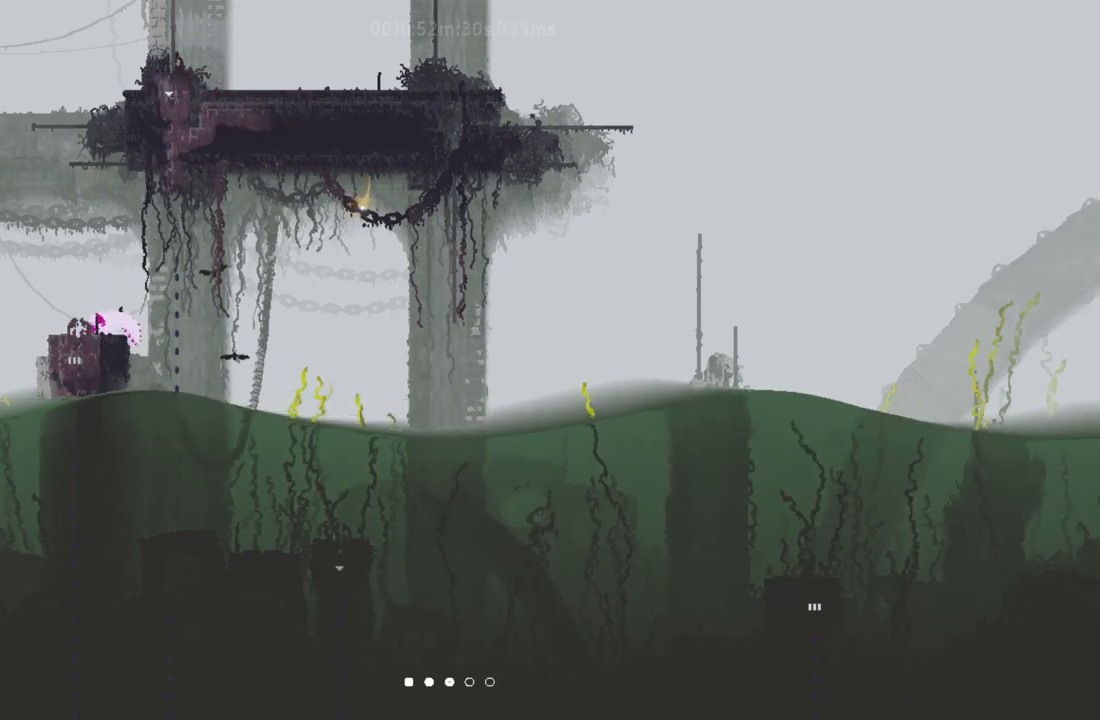
{"keys": ["down"], "events": []}
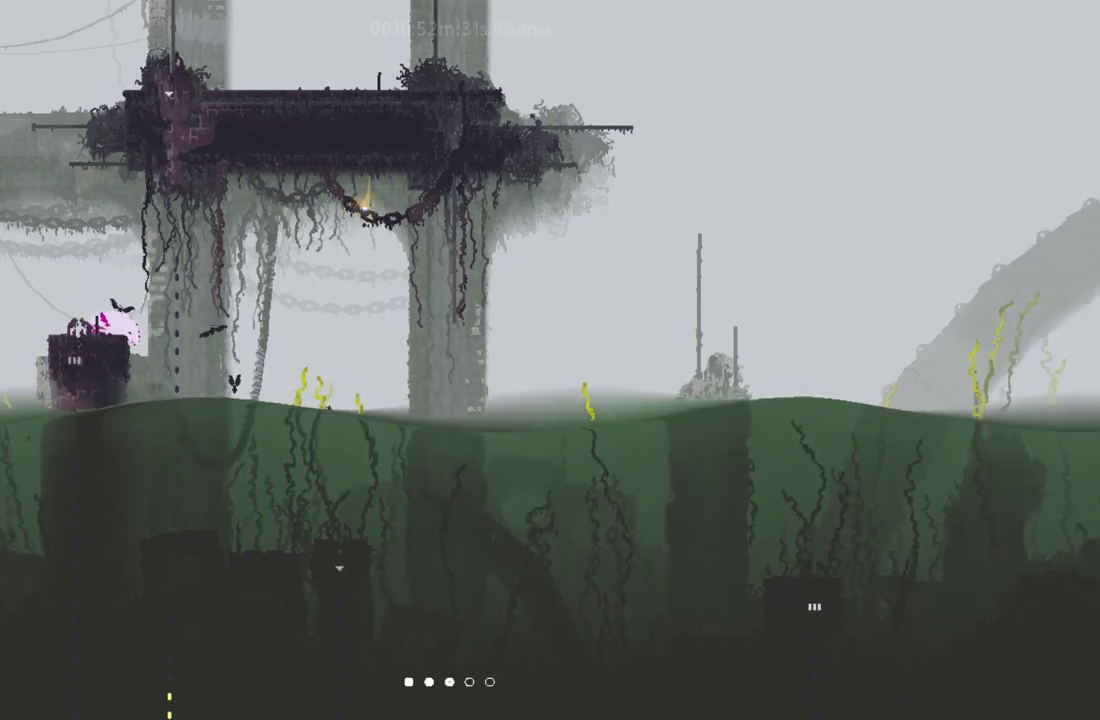
{"keys": ["down"], "events": []}
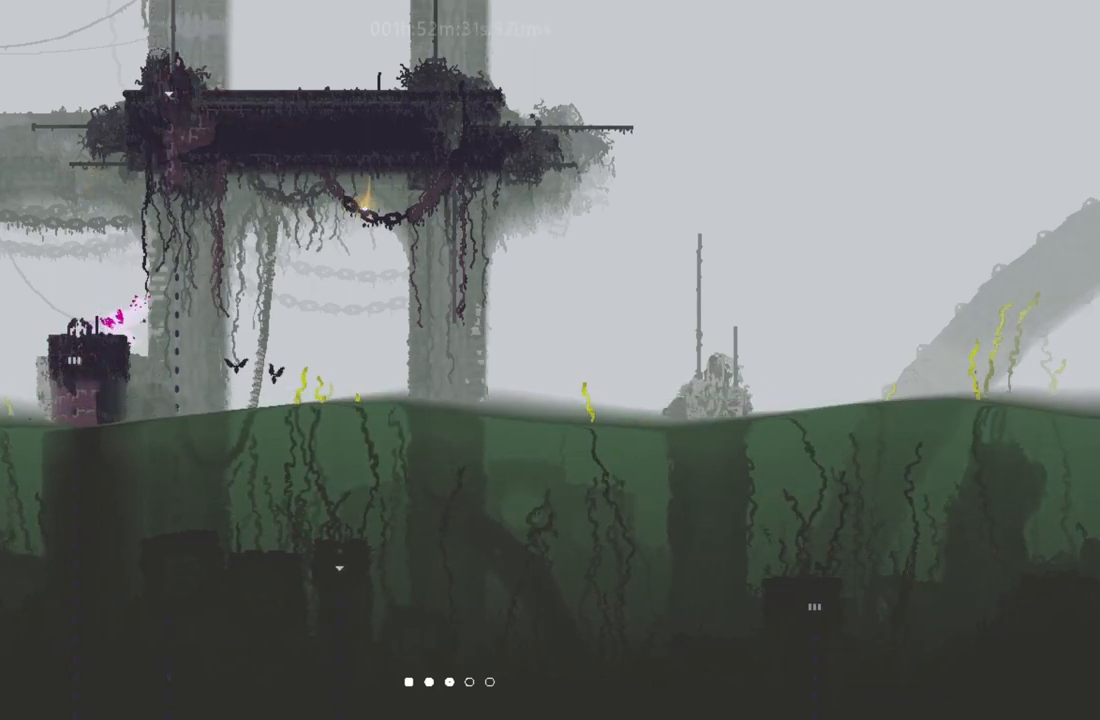
{"keys": ["down"], "events": []}
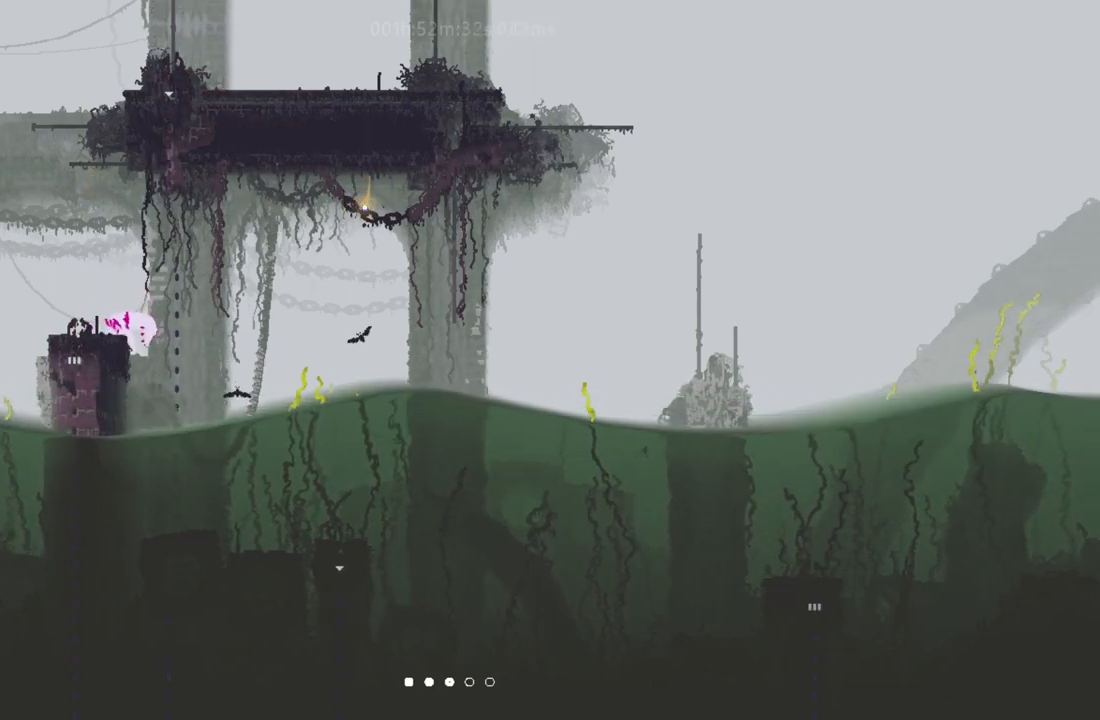
{"keys": ["down"], "events": []}
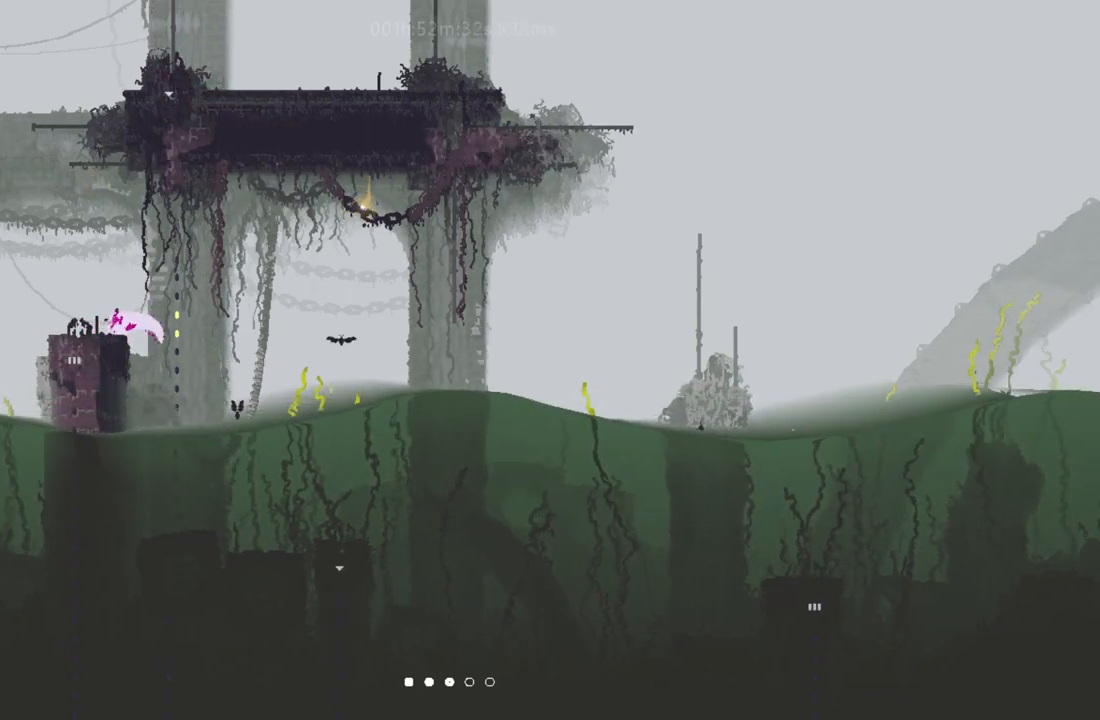
{"keys": ["down"], "events": []}
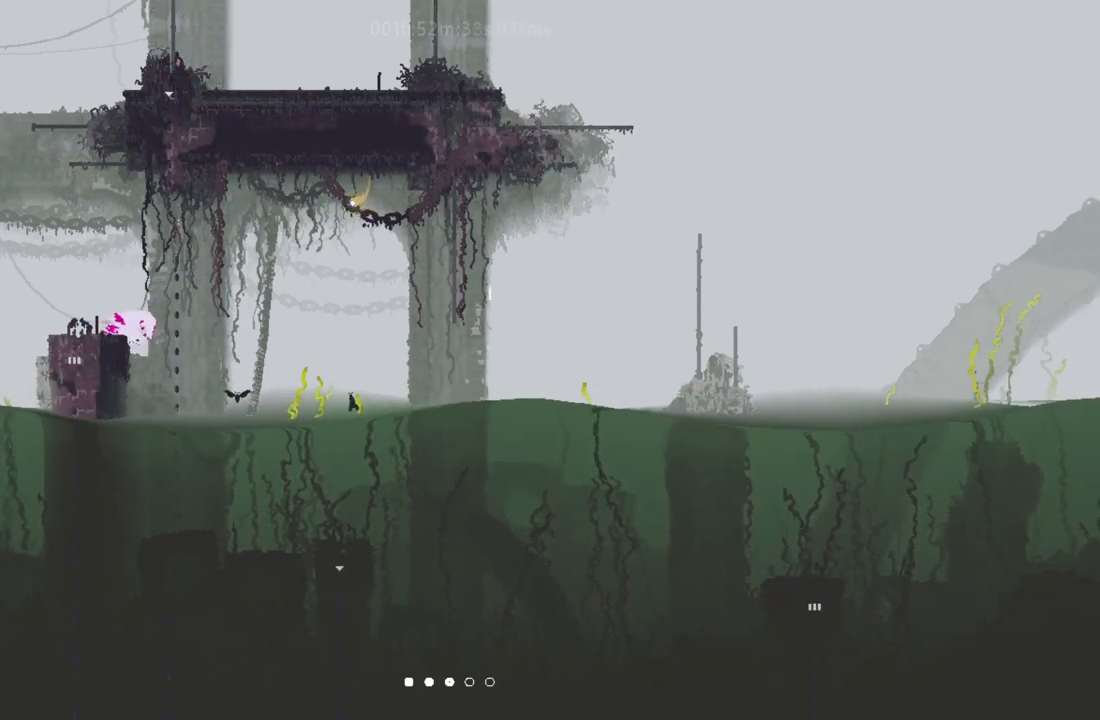
{"keys": ["up"], "events": [[317, "down", "up"], [317, "up", "down"]]}
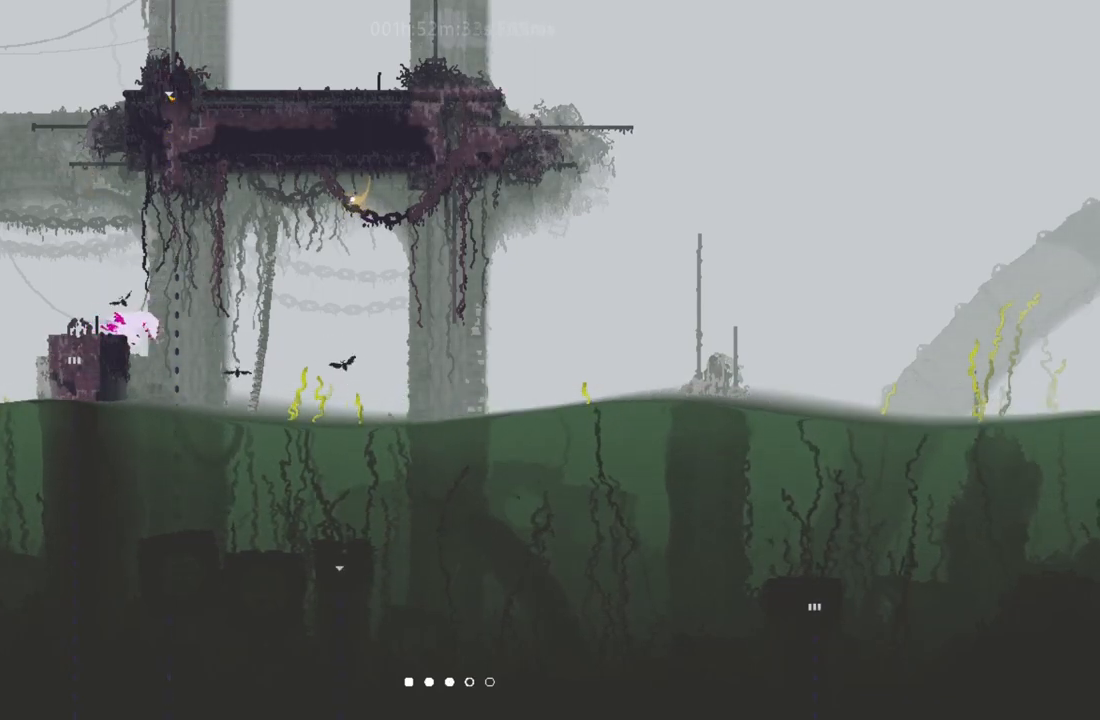
{"keys": ["left"], "events": [[17, "left", "down"], [33, "up", "up"]]}
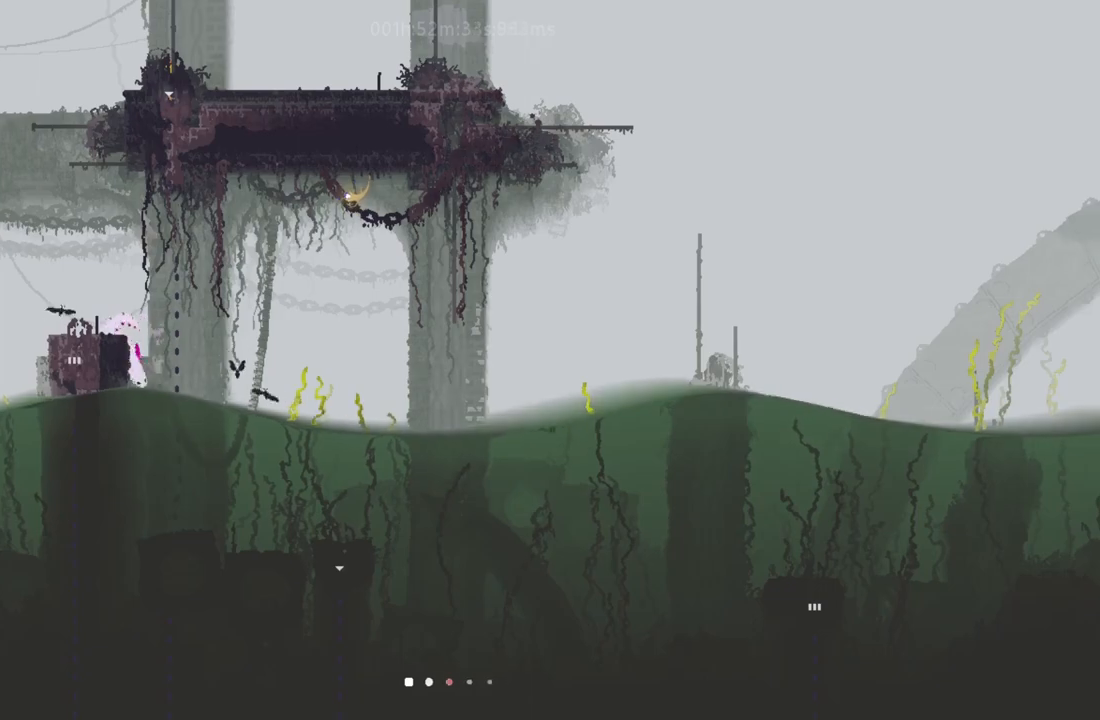
{"keys": ["left"], "events": [[117, "up", "down"], [233, "up", "up"]]}
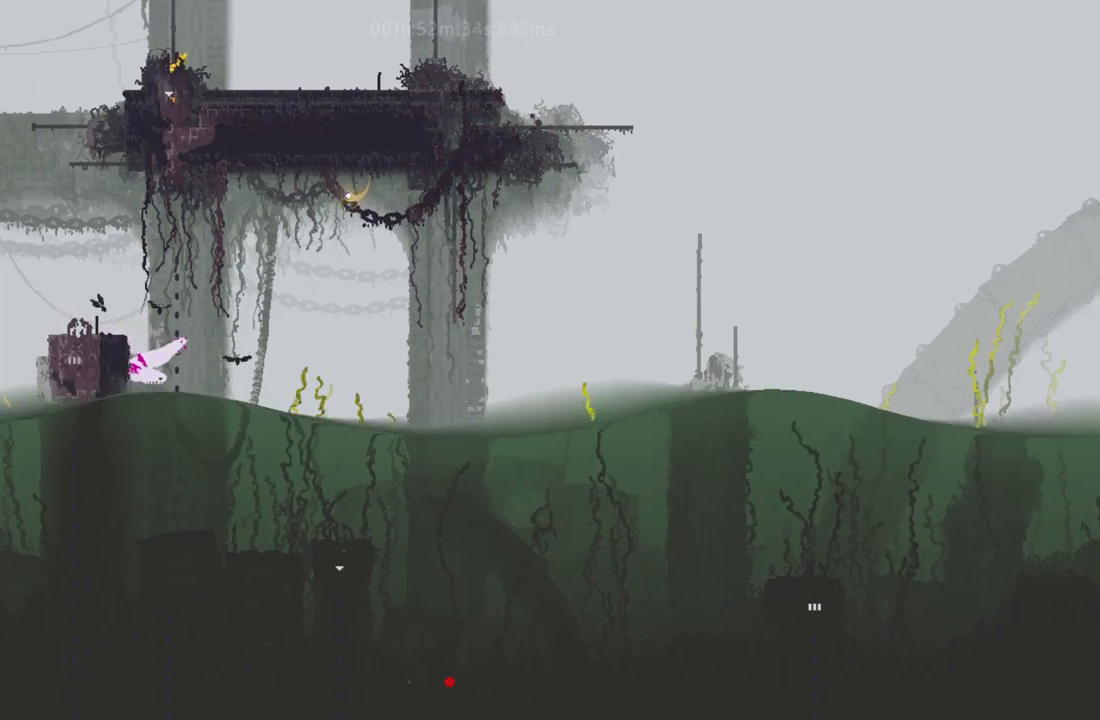
{"keys": ["left"], "events": [[50, "up", "down"], [117, "up", "up"]]}
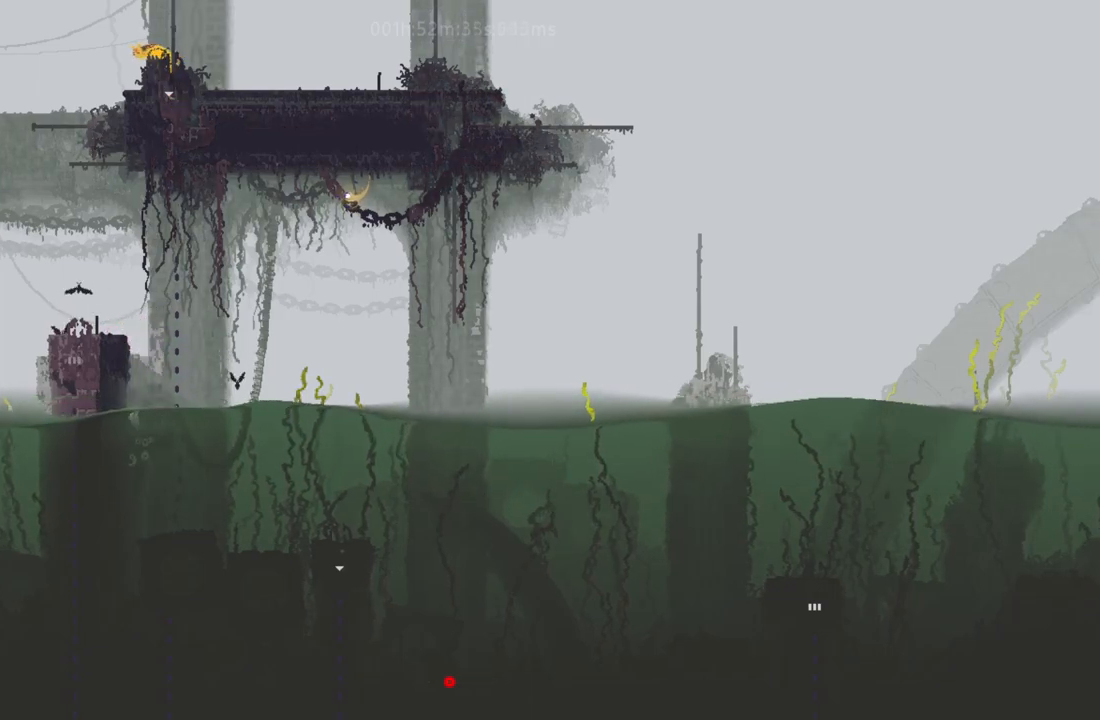
{"keys": [], "events": [[117, "j", "down"], [117, "left", "up"], [167, "left", "down"], [267, "j", "up"], [317, "left", "up"]]}
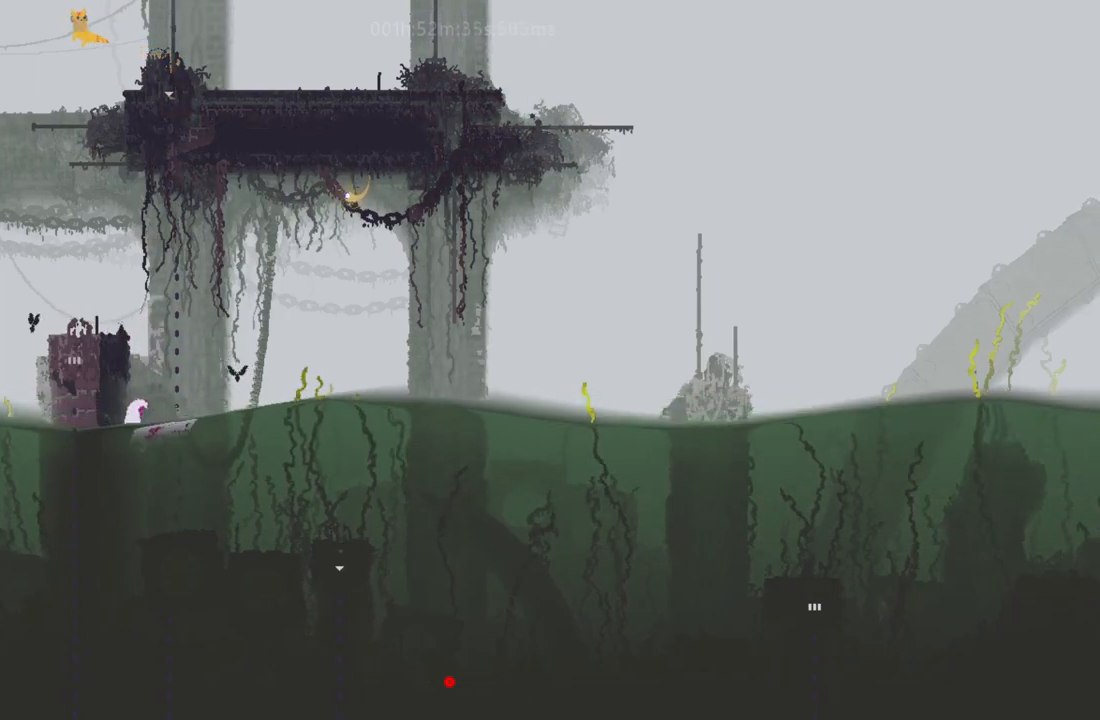
{"keys": [], "events": [[33, "right", "down"], [83, "right", "up"], [333, "right", "down"], [400, "right", "up"]]}
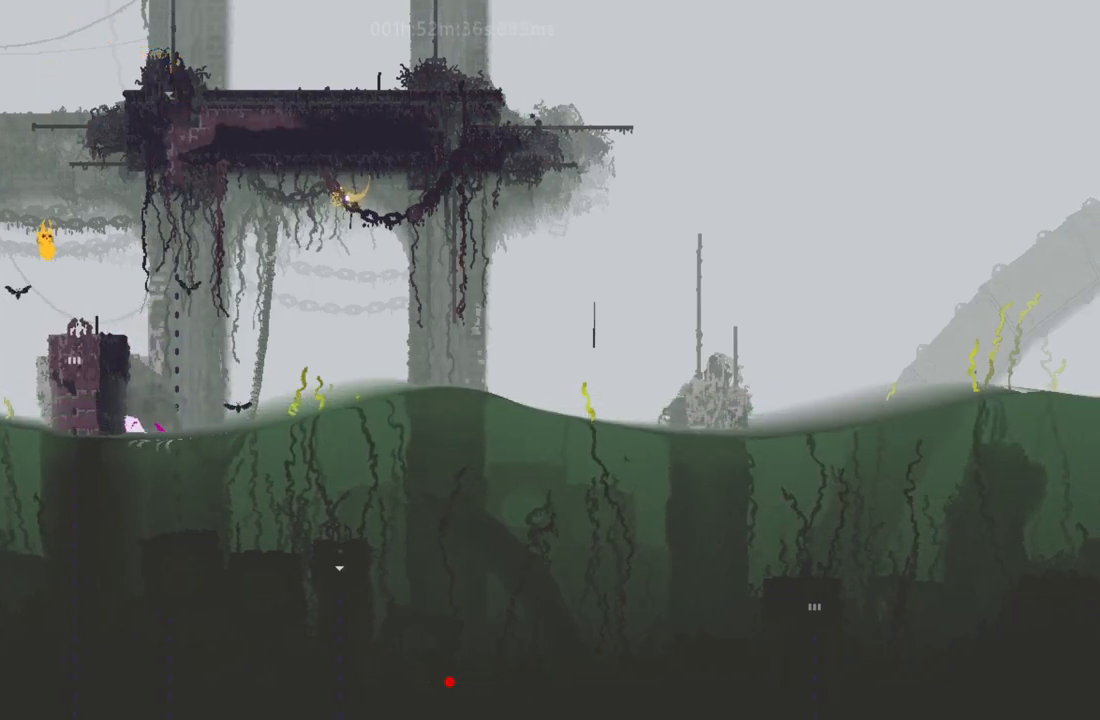
{"keys": [], "events": [[117, "right", "down"], [317, "right", "up"]]}
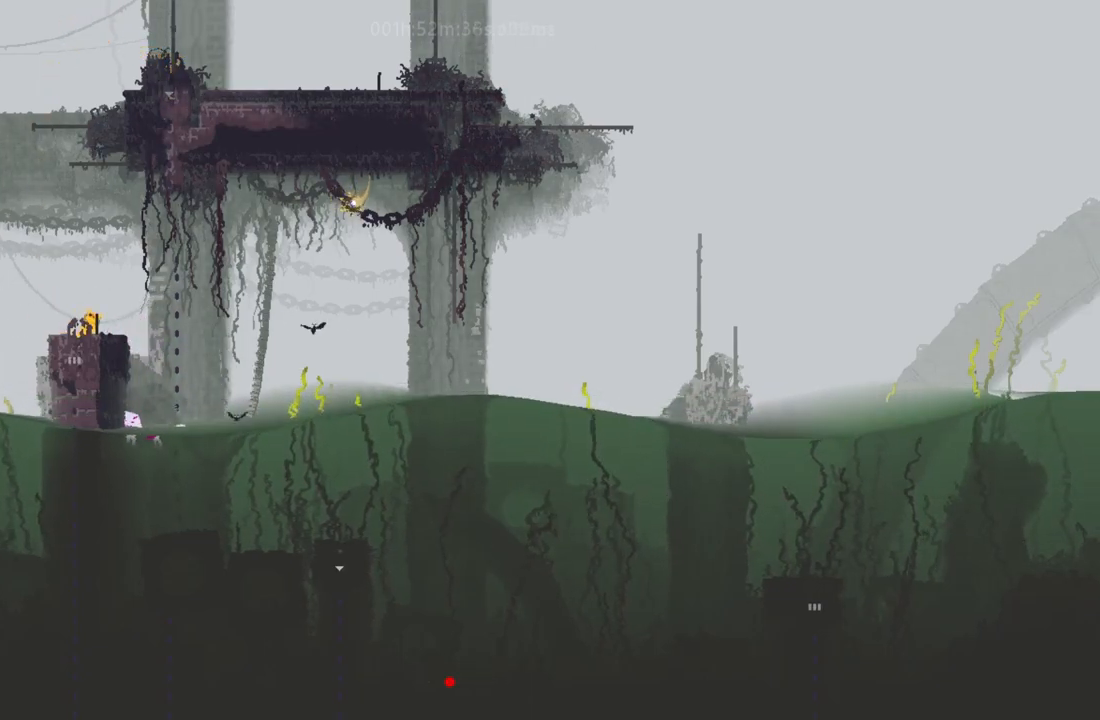
{"keys": ["down"], "events": [[33, "g", "down"], [83, "g", "up"], [183, "down", "down"]]}
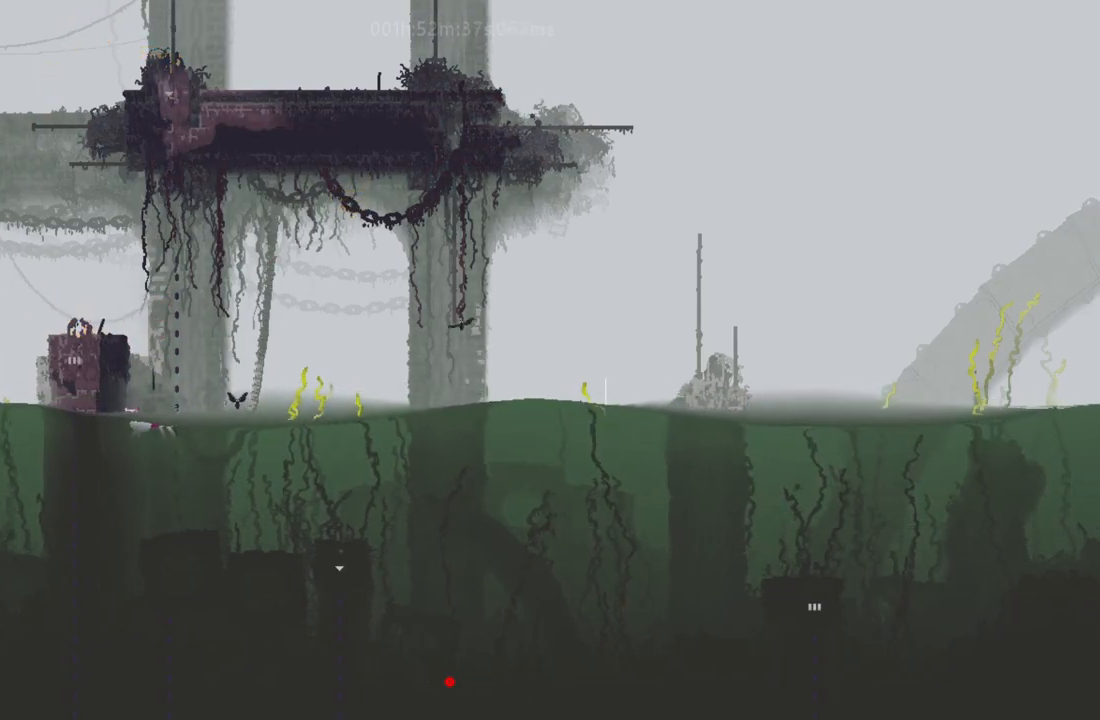
{"keys": ["down"], "events": []}
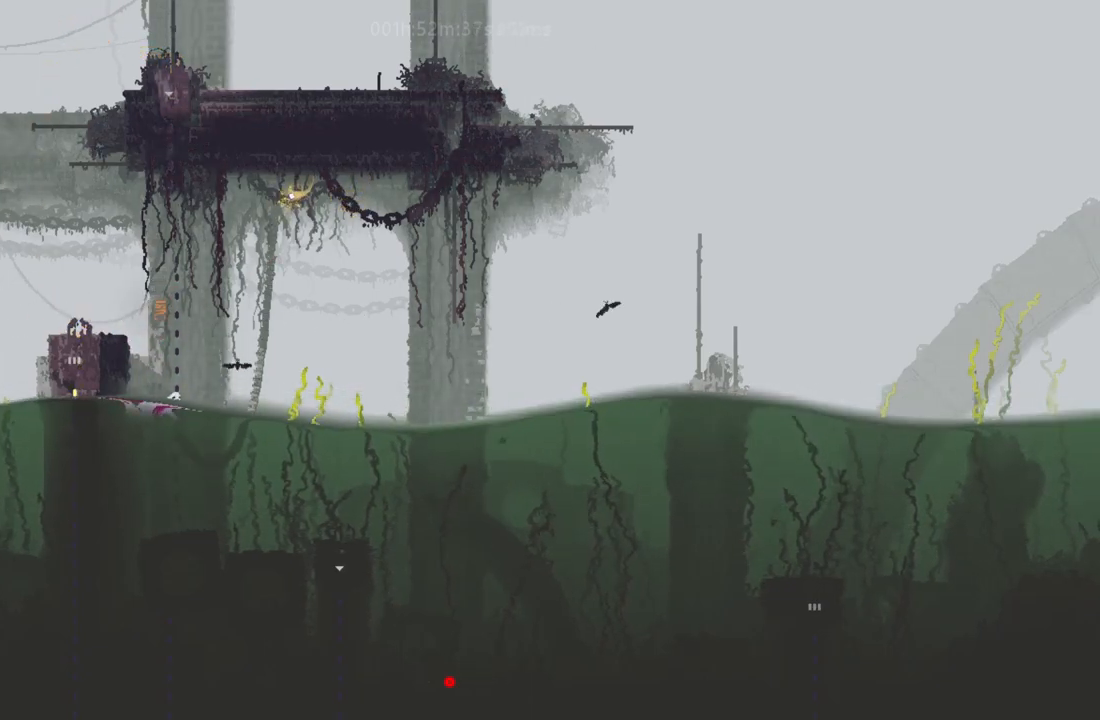
{"keys": ["down"], "events": []}
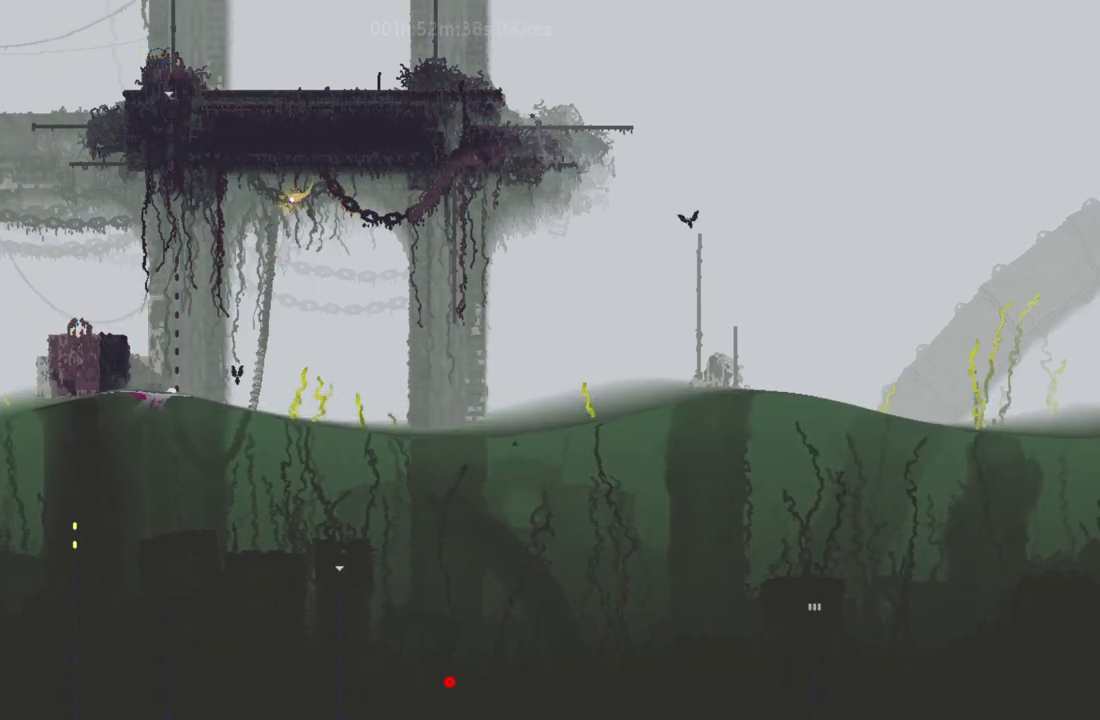
{"keys": ["down"], "events": []}
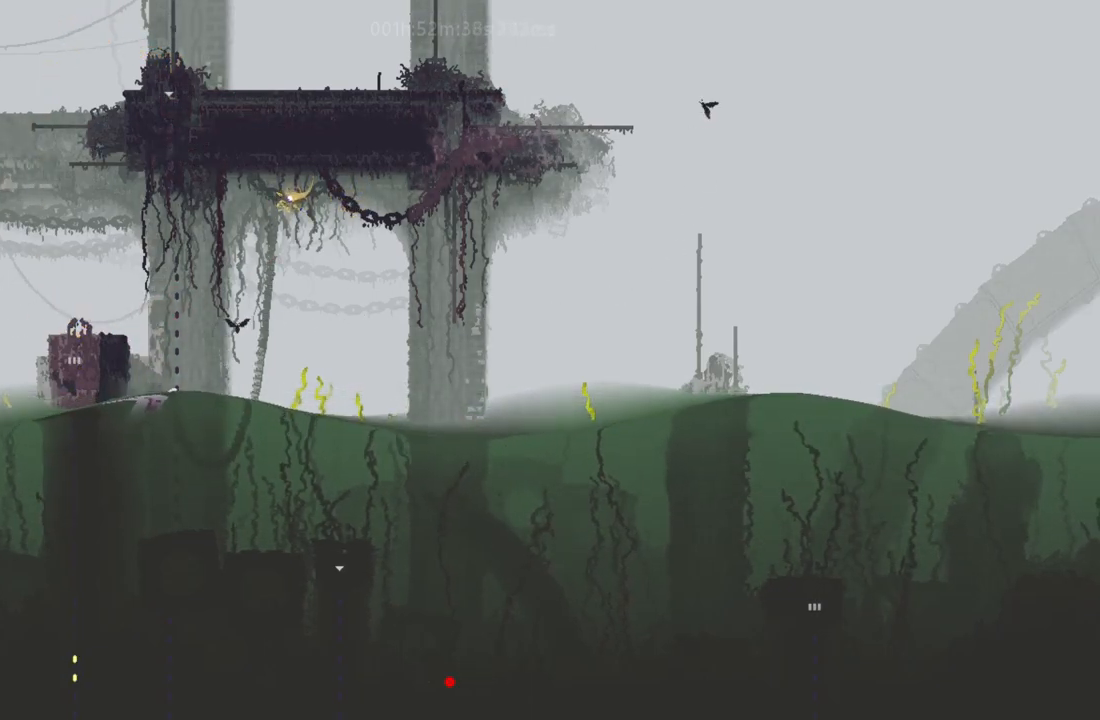
{"keys": ["down"], "events": []}
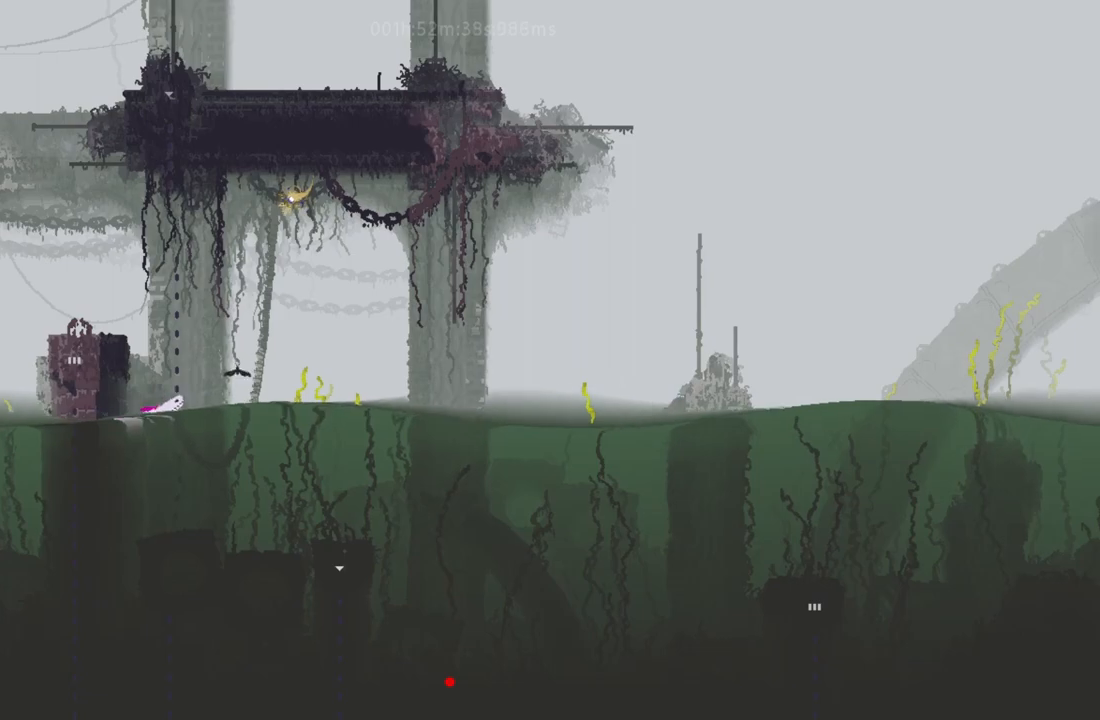
{"keys": ["down"], "events": []}
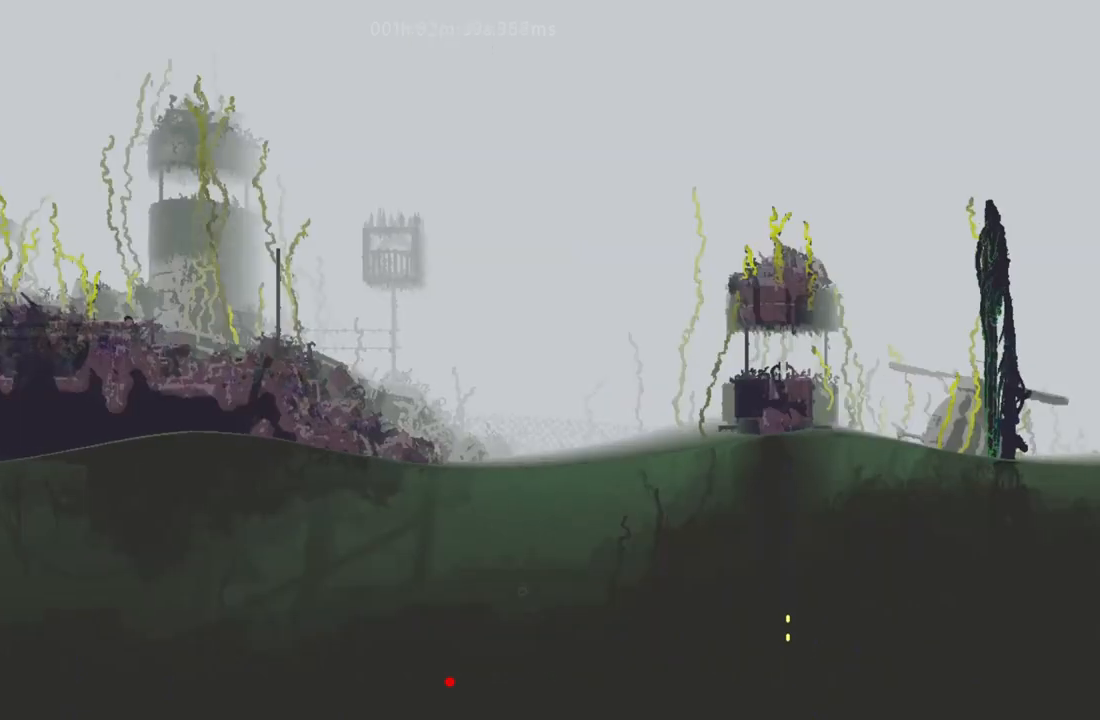
{"keys": ["down"], "events": []}
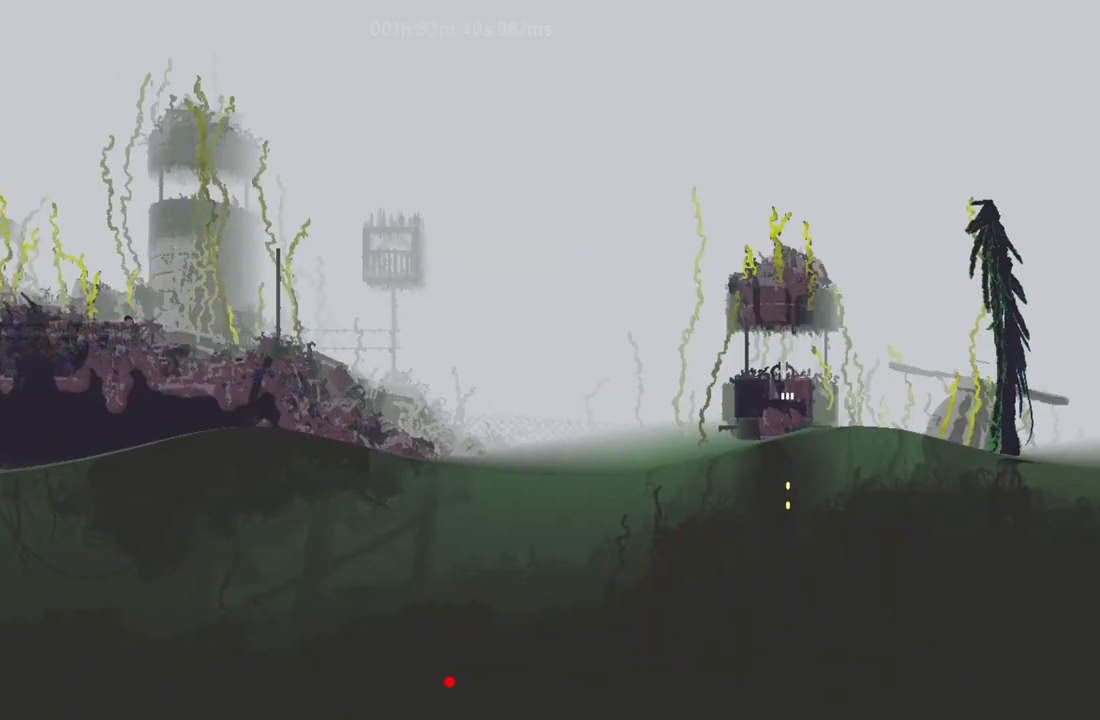
{"keys": ["j", "left"], "events": [[300, "down", "up"], [300, "up", "down"], [317, "j", "down"], [350, "left", "down"], [400, "up", "up"]]}
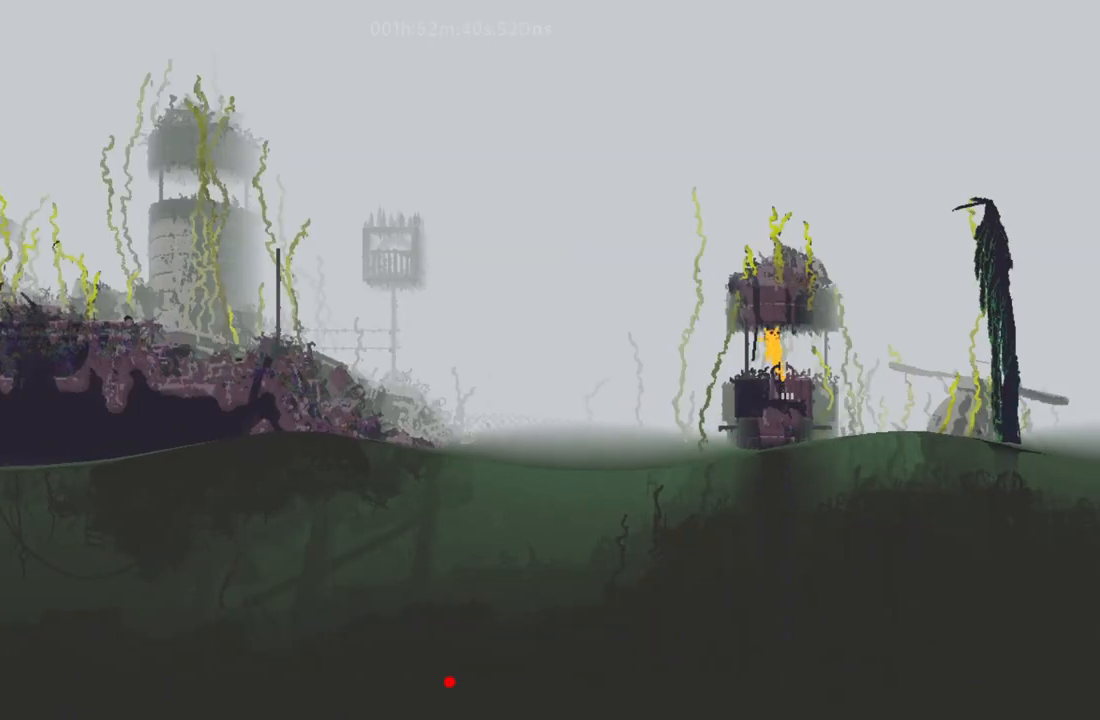
{"keys": ["left"], "events": [[17, "j", "up"], [300, "j", "down"], [483, "j", "up"]]}
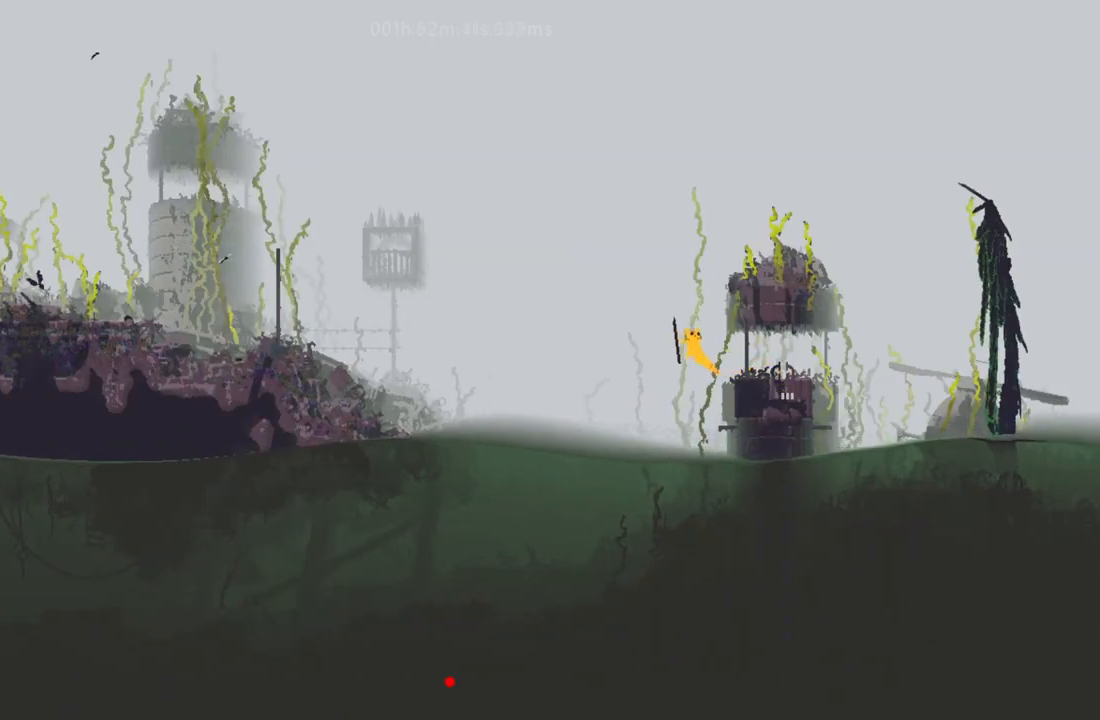
{"keys": ["left", "up"], "events": [[150, "up", "down"], [383, "j", "down"], [483, "j", "up"]]}
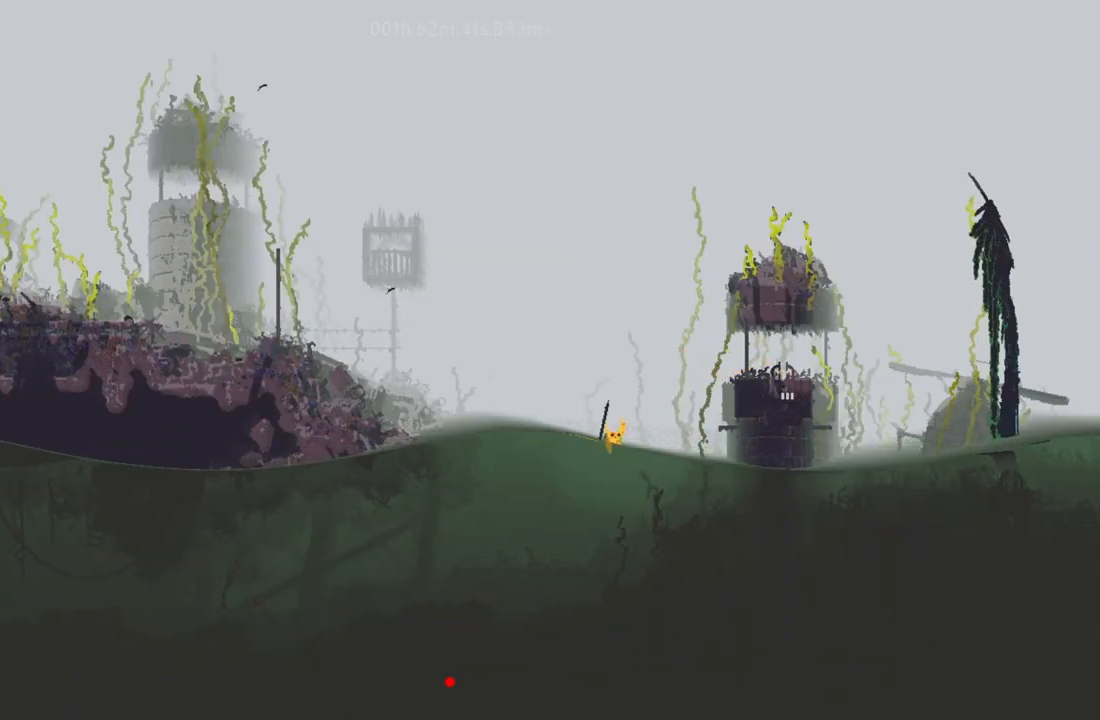
{"keys": ["left", "up"], "events": [[83, "j", "down"], [167, "j", "up"], [233, "j", "down"], [350, "j", "up"]]}